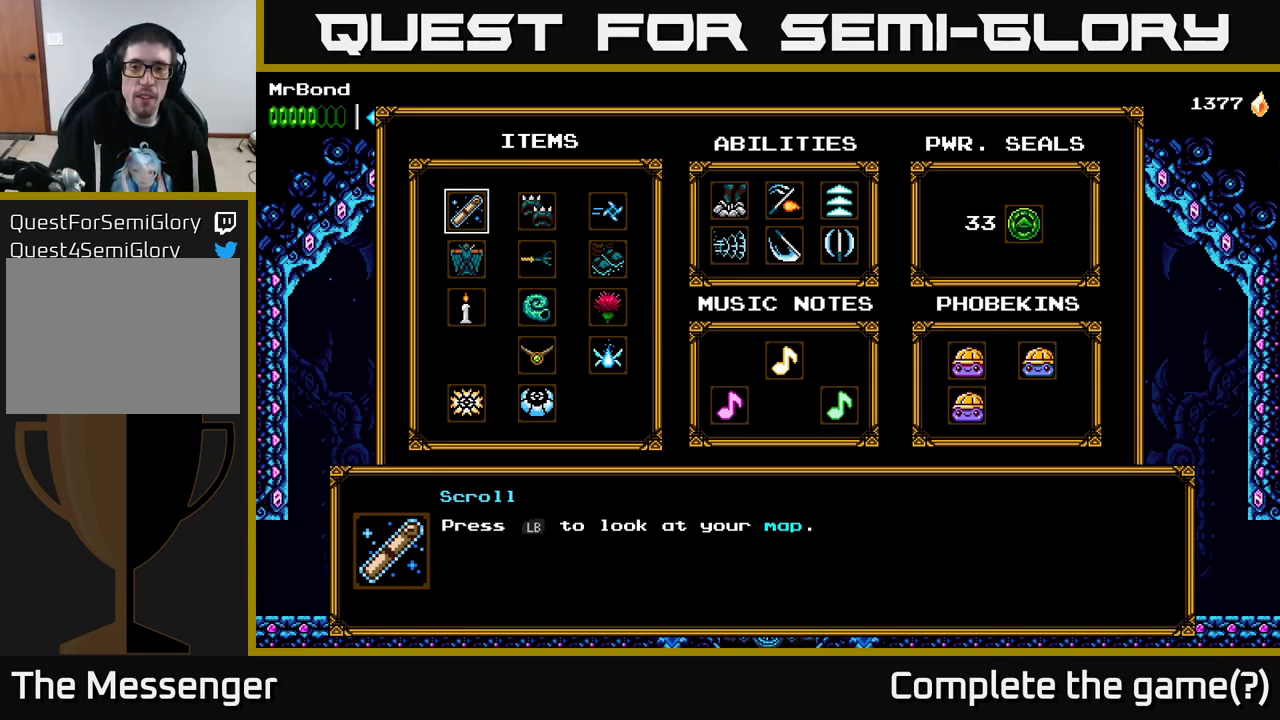
Gameplay with a controller (Xbox layout); each line is a JSON object with the inputs held at the frame after it. "events" lists button and stick changes between this image and that frame as [ms after this image, input, new state], when the widget could be followed in between. Not read: left_stick.
{"buttons": [], "right_stick": "center", "events": [[234, "START", "down"], [367, "START", "up"]]}
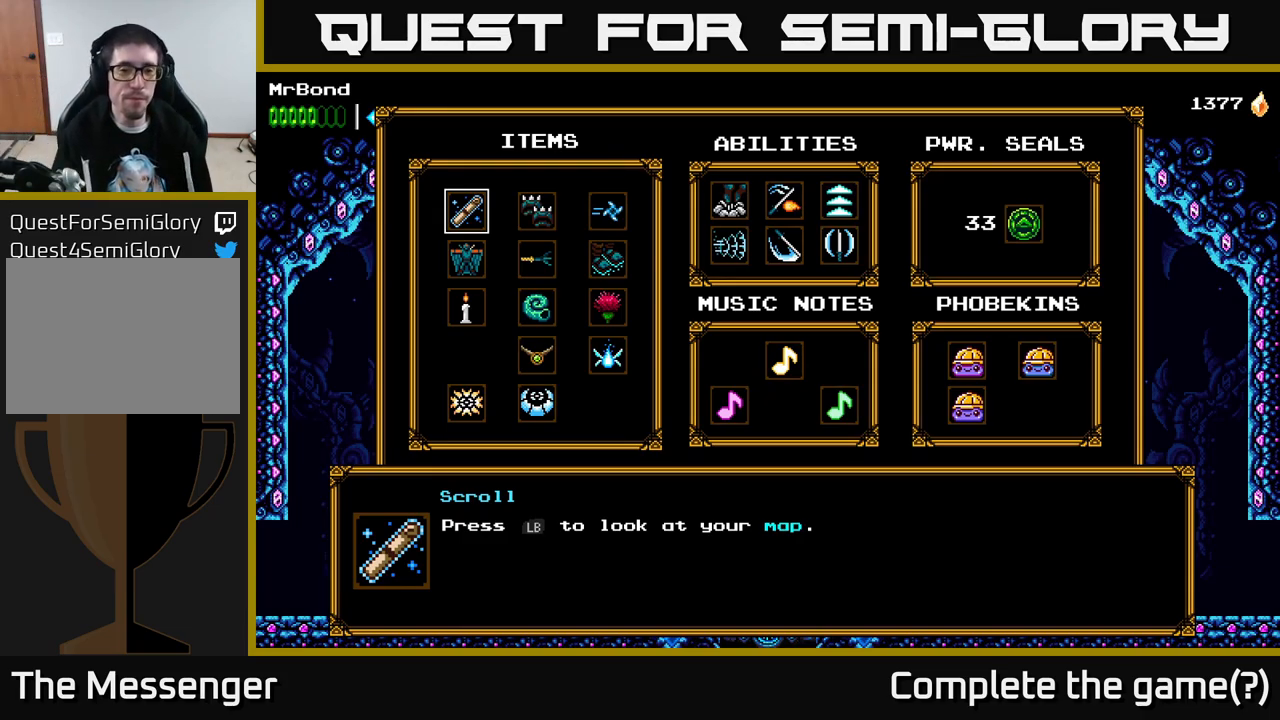
{"buttons": [], "right_stick": "center", "events": [[150, "B", "down"], [250, "B", "up"]]}
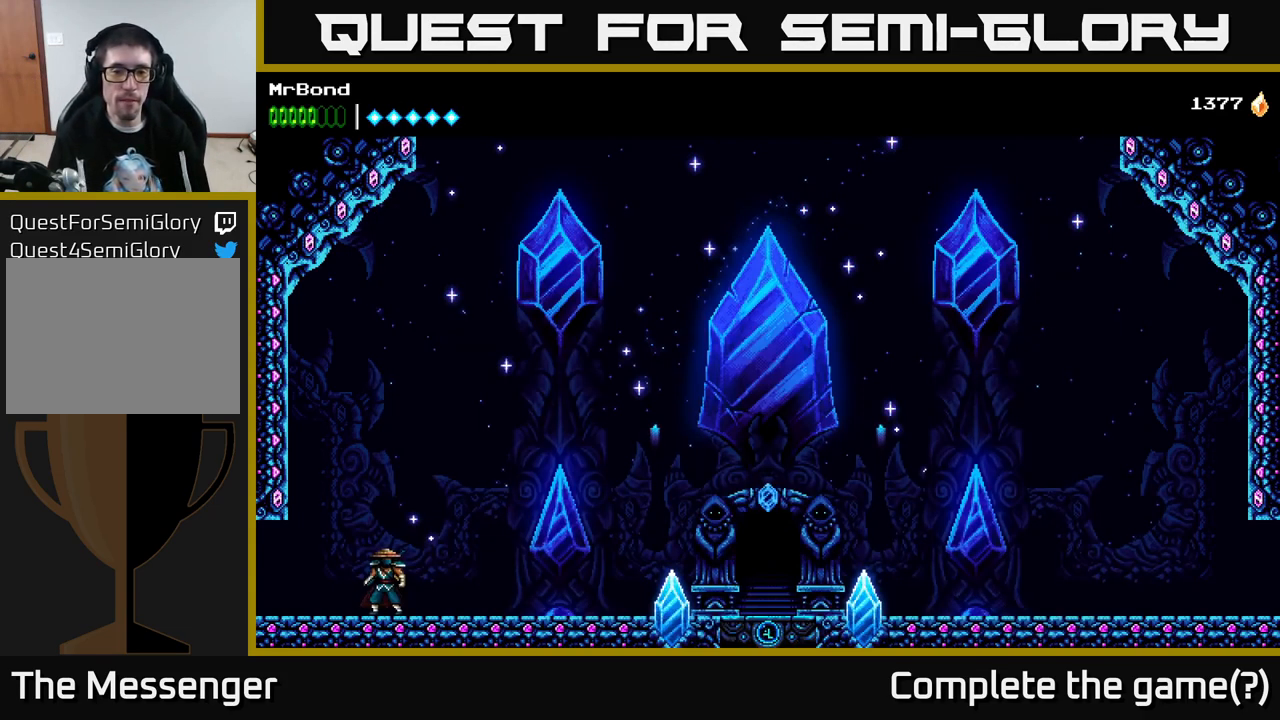
{"buttons": ["L1"], "right_stick": "center", "events": [[500, "L1", "down"]]}
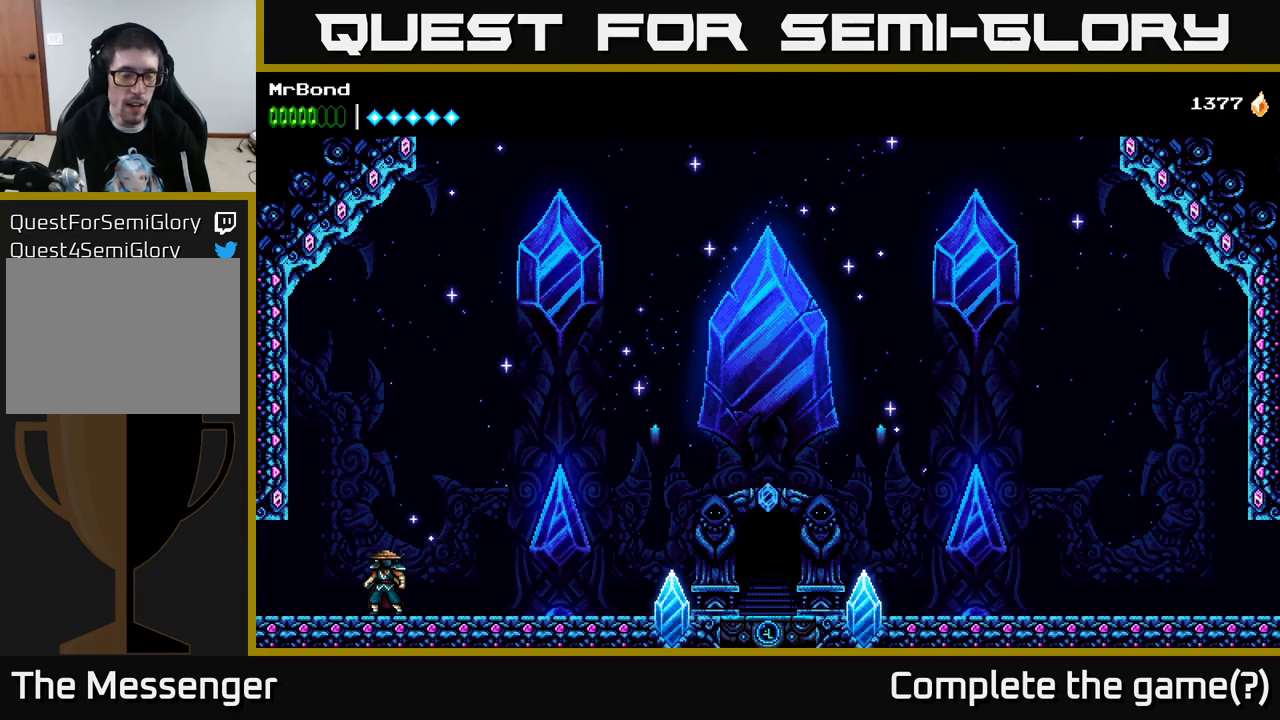
{"buttons": [], "right_stick": "center", "events": [[100, "L1", "up"]]}
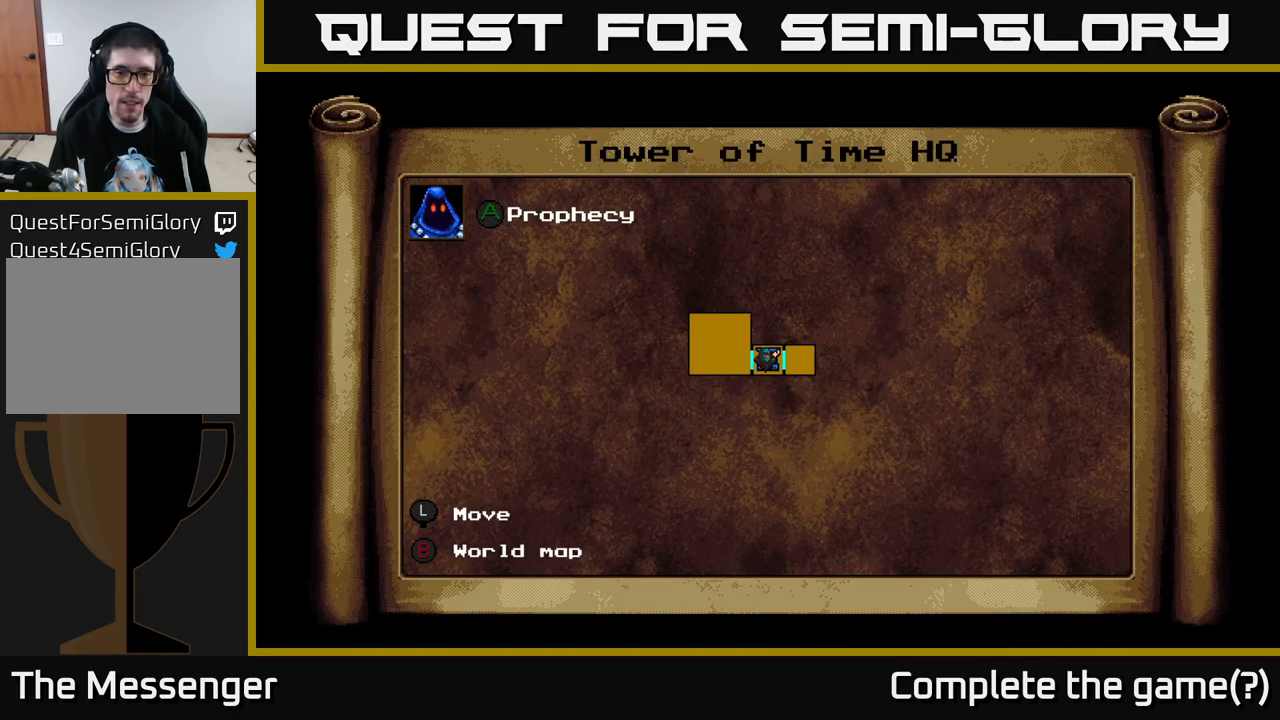
{"buttons": ["SELECT"], "right_stick": "center", "events": [[183, "B", "down"], [266, "B", "up"], [400, "SELECT", "down"]]}
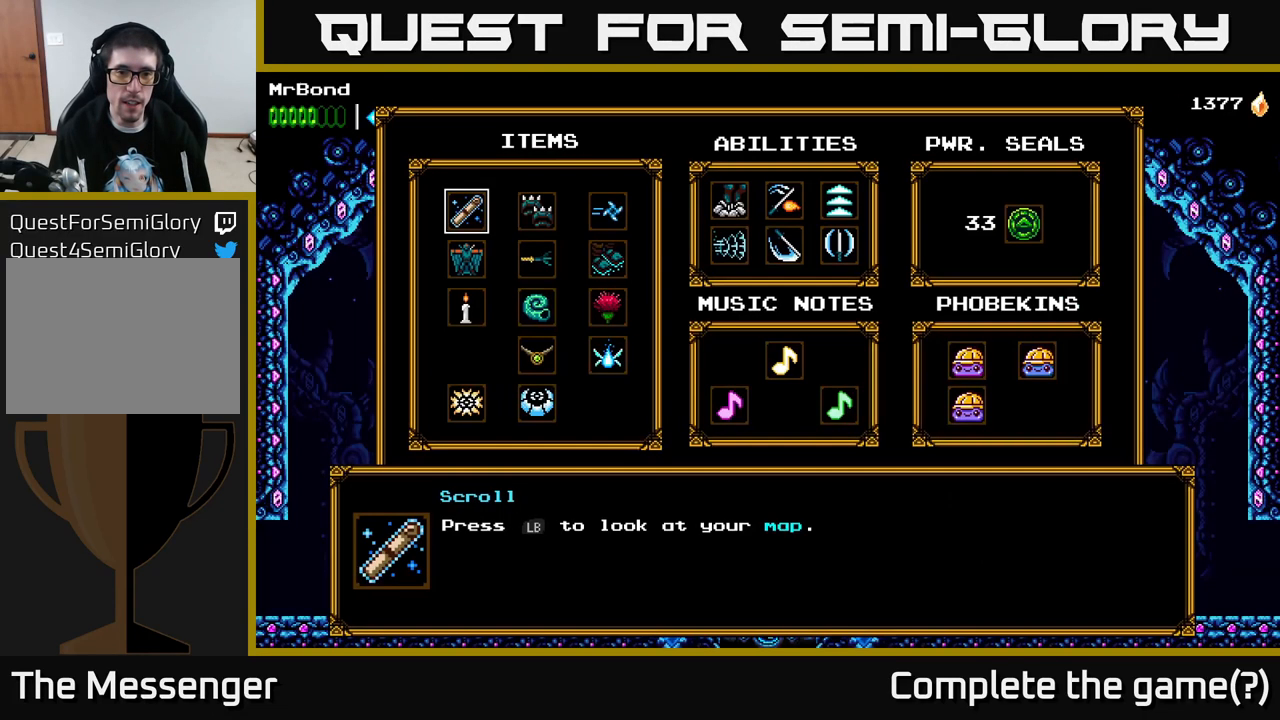
{"buttons": ["SELECT"], "right_stick": "center", "events": [[16, "SELECT", "up"], [483, "SELECT", "down"]]}
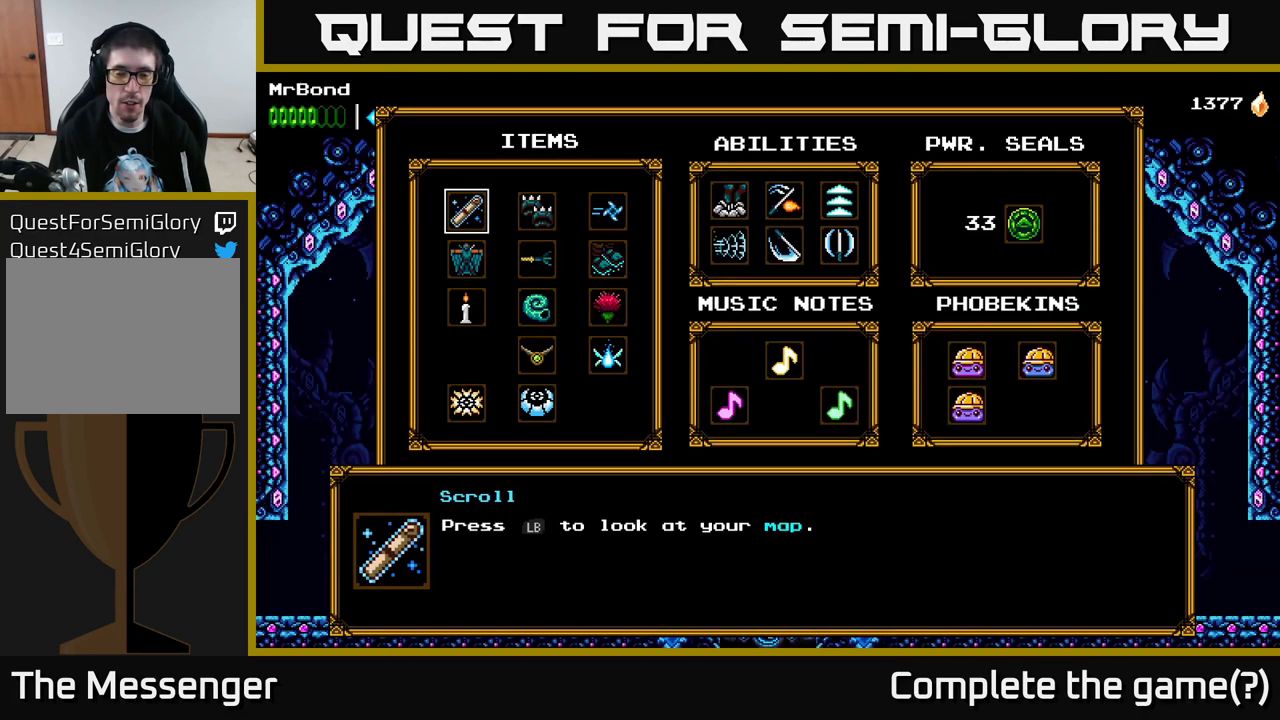
{"buttons": [], "right_stick": "center", "events": [[50, "SELECT", "up"], [383, "SELECT", "down"], [466, "SELECT", "up"]]}
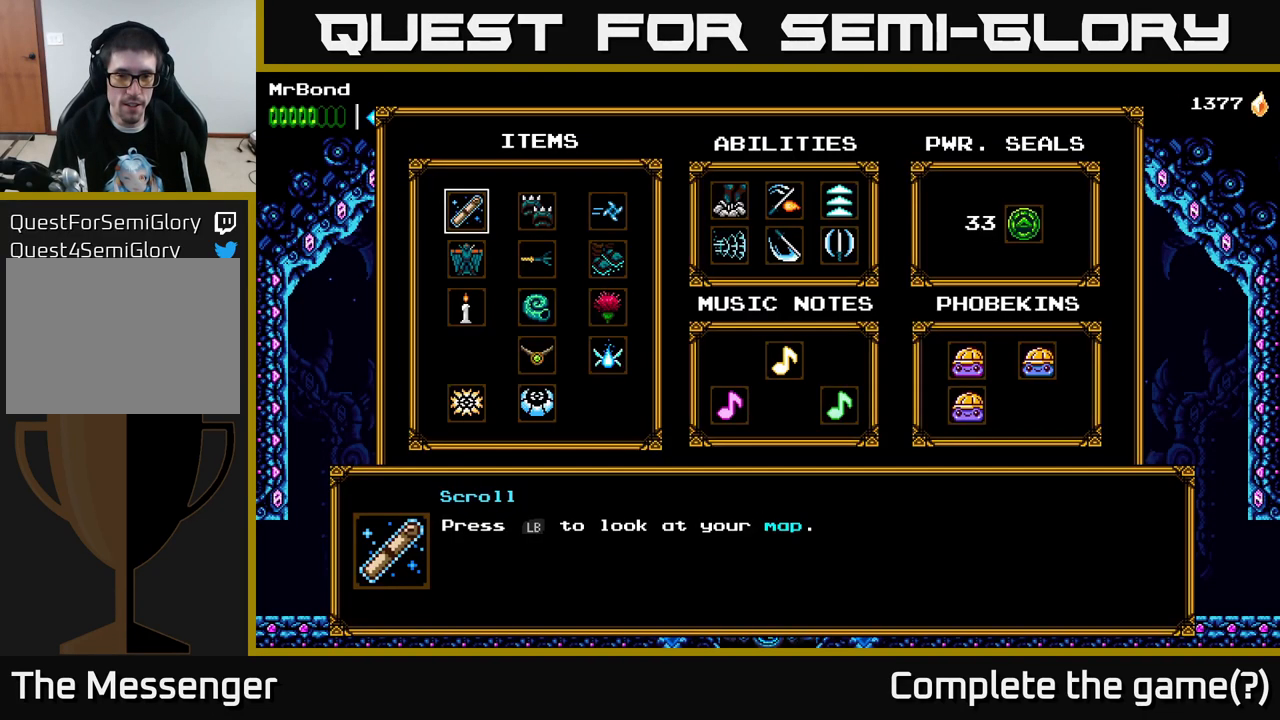
{"buttons": [], "right_stick": "center", "events": []}
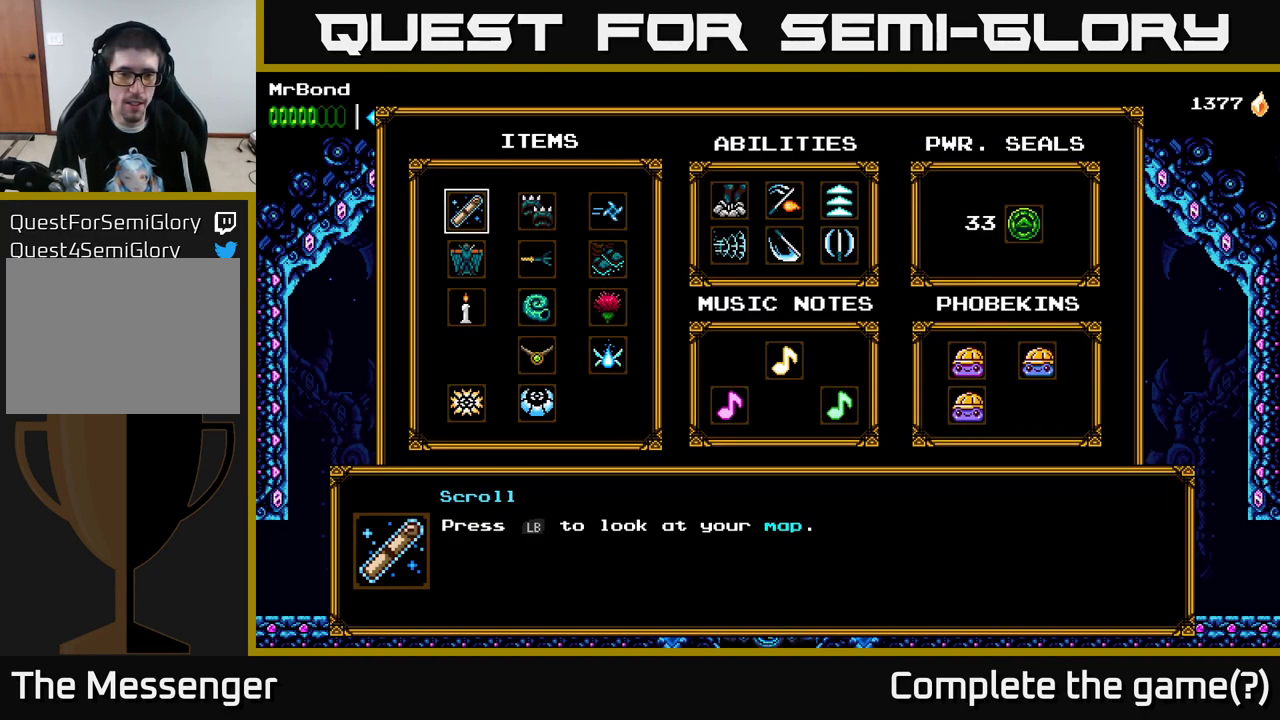
{"buttons": [], "right_stick": "center", "events": [[233, "Y", "down"], [300, "Y", "up"]]}
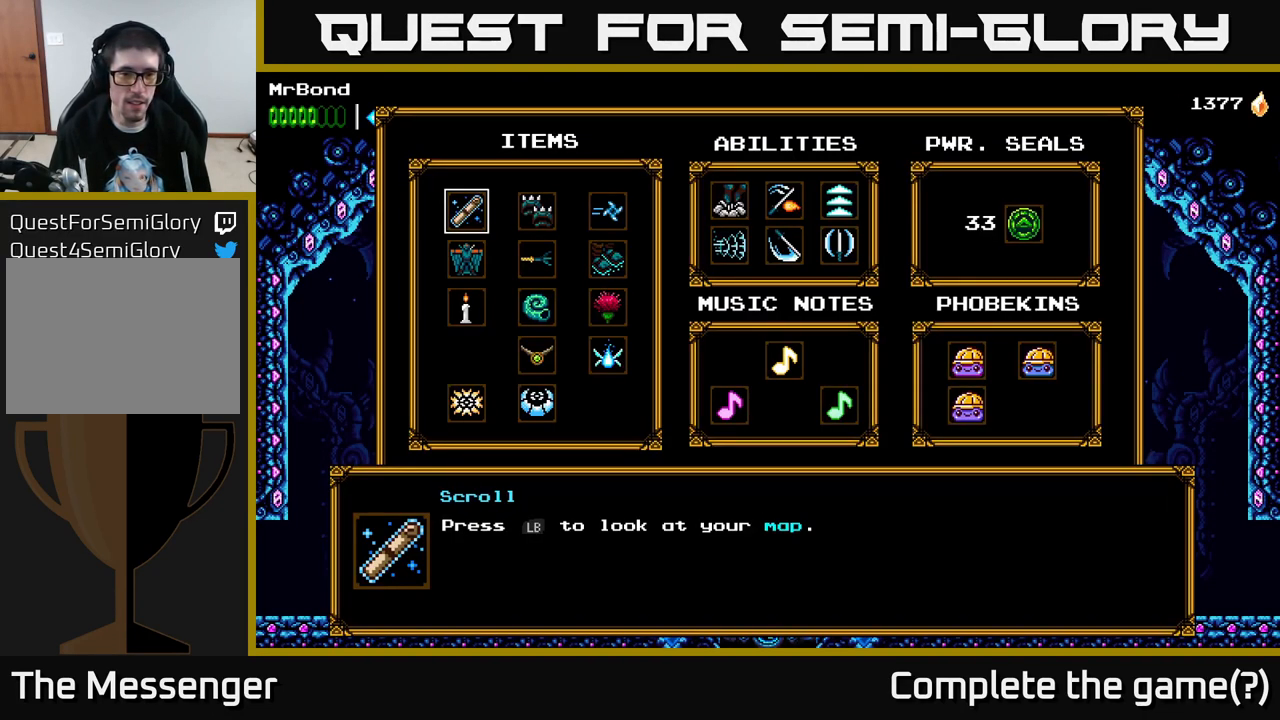
{"buttons": [], "right_stick": "center", "events": []}
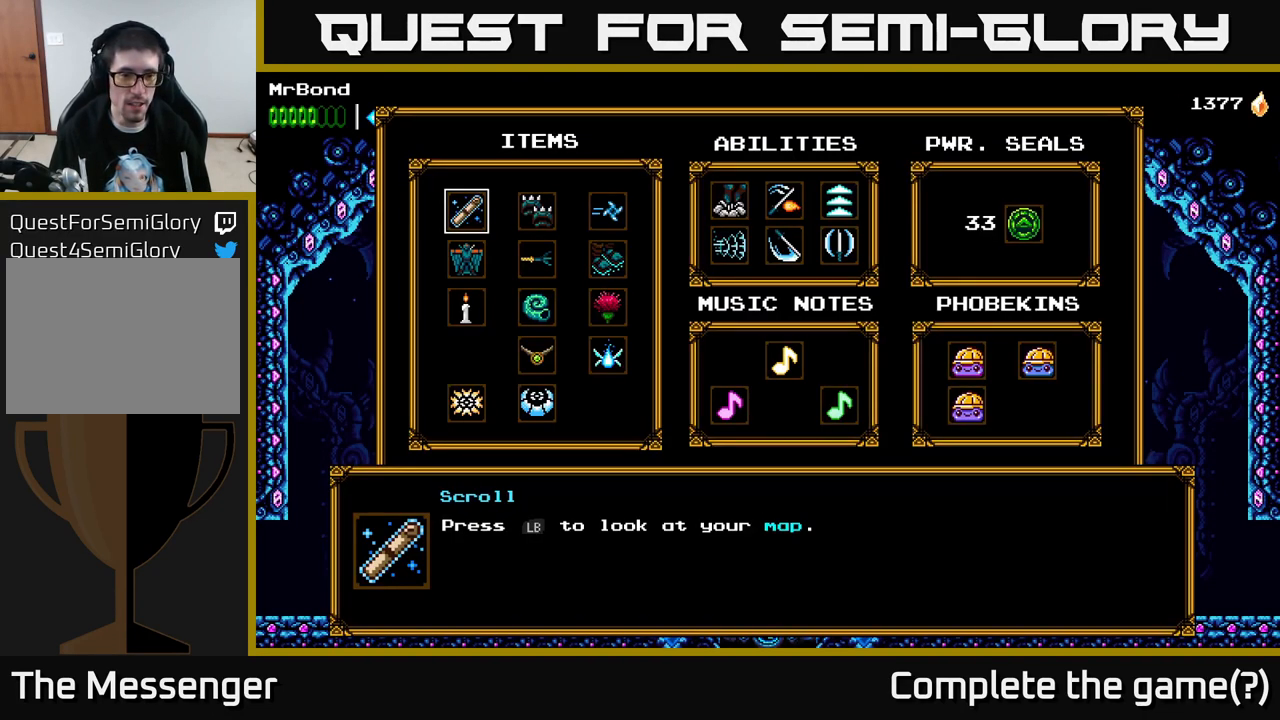
{"buttons": [], "right_stick": "center", "events": []}
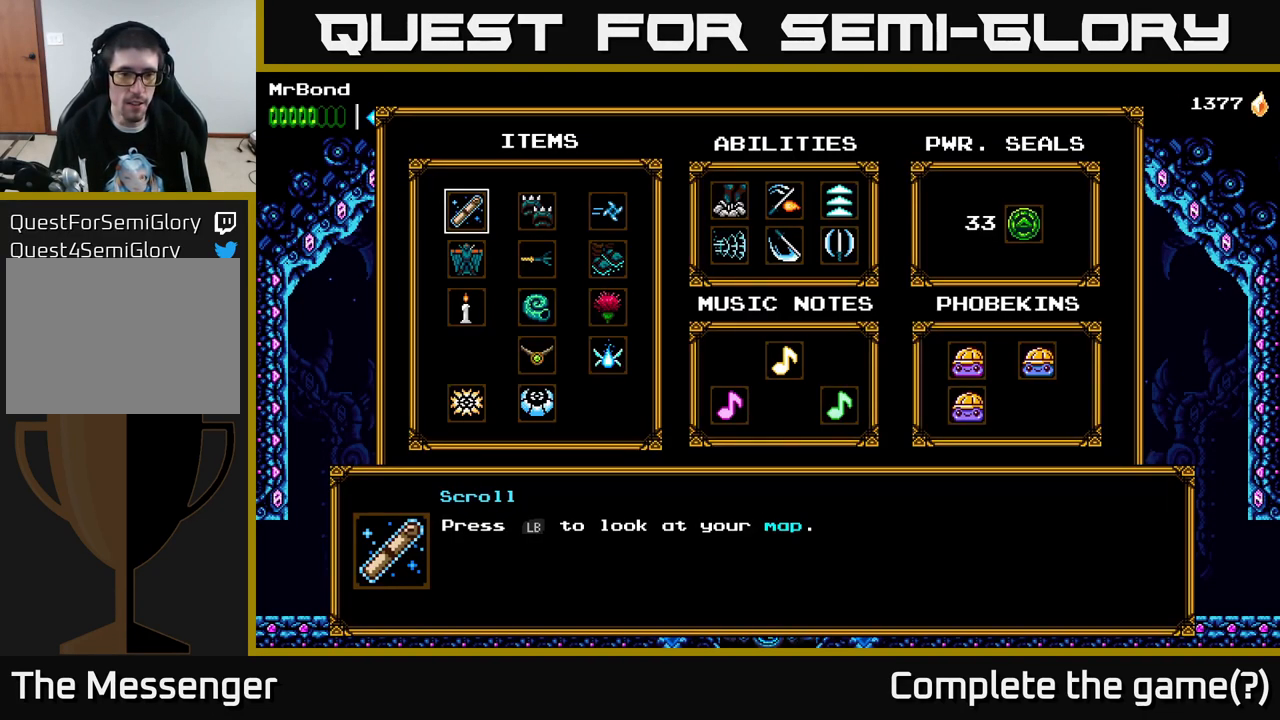
{"buttons": [], "right_stick": "center", "events": [[66, "L1", "down"], [133, "L1", "up"]]}
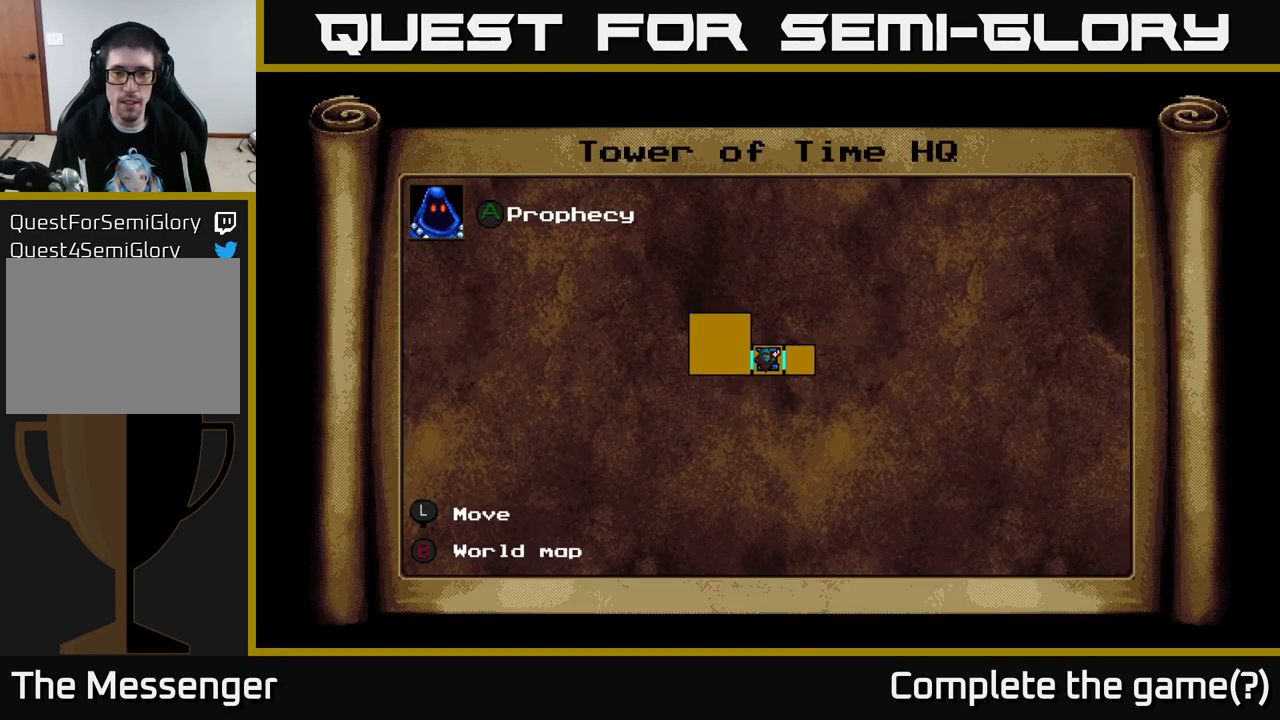
{"buttons": [], "right_stick": "center", "events": [[367, "L1", "down"], [433, "L1", "up"]]}
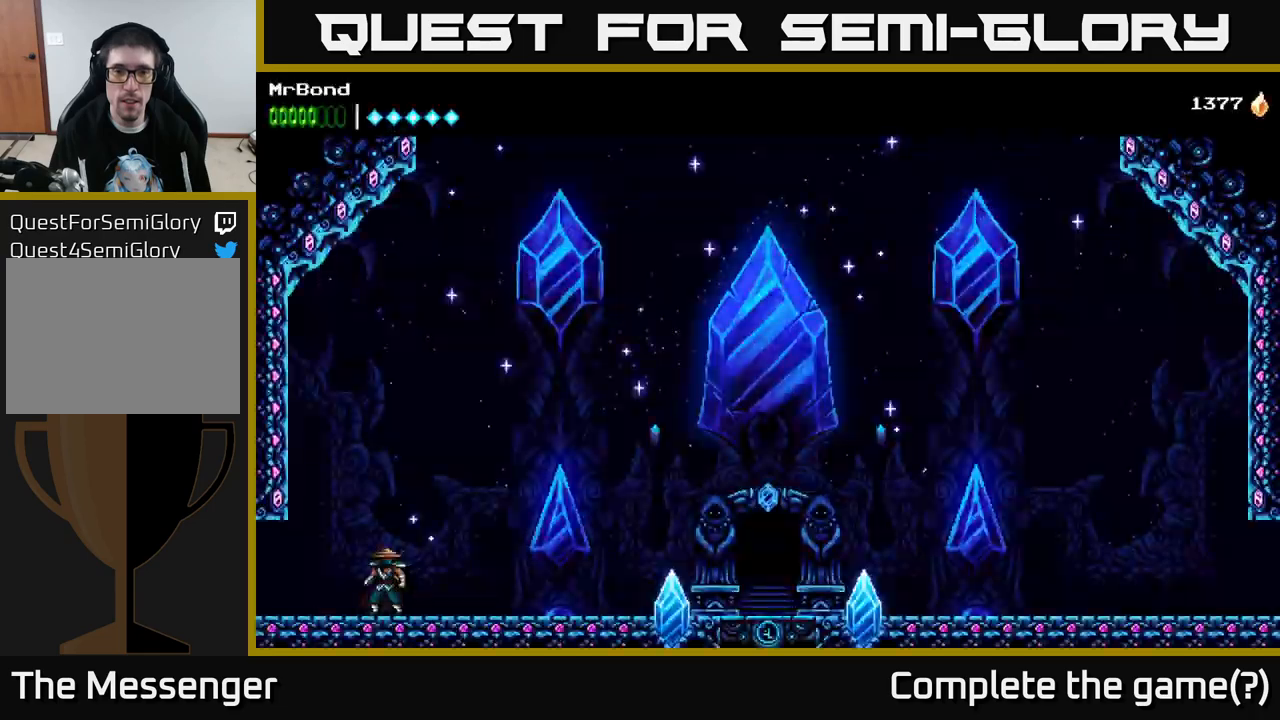
{"buttons": ["B"], "right_stick": "center", "events": [[250, "L1", "down"], [350, "L1", "up"], [500, "B", "down"]]}
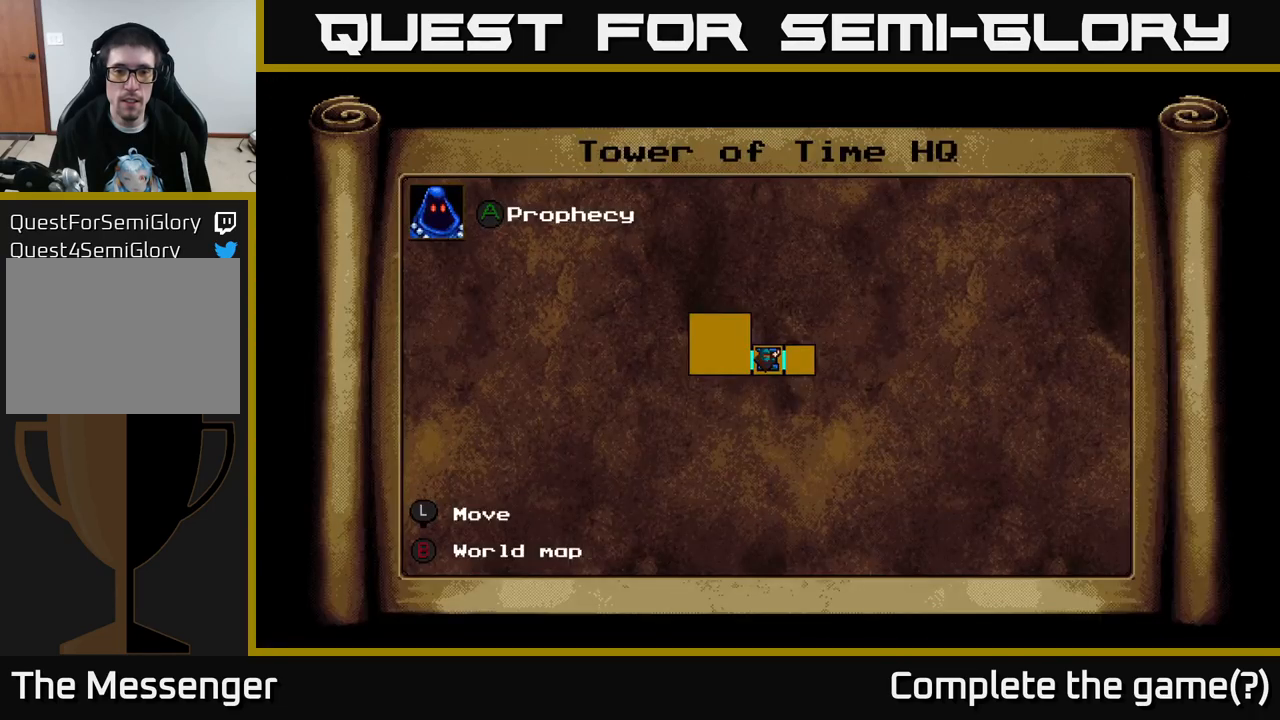
{"buttons": [], "right_stick": "center", "events": [[83, "B", "up"], [267, "DPAD_RIGHT", "down"], [433, "DPAD_RIGHT", "up"]]}
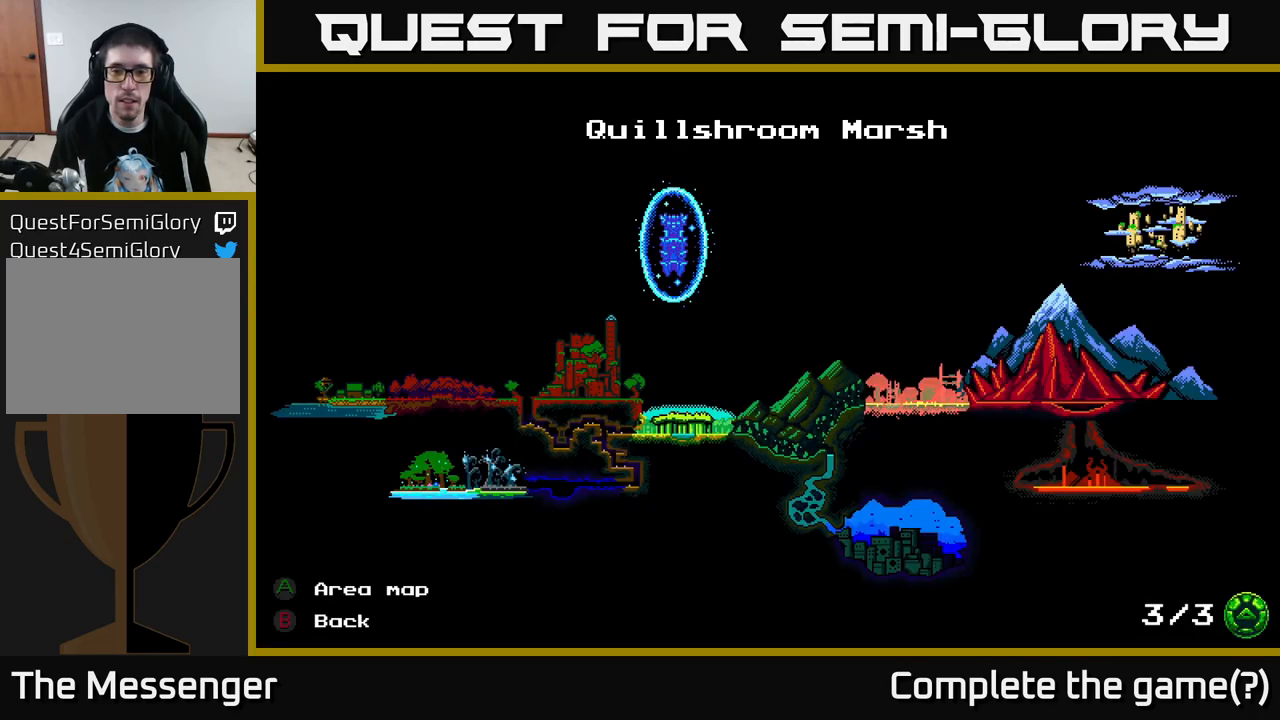
{"buttons": [], "right_stick": "center", "events": []}
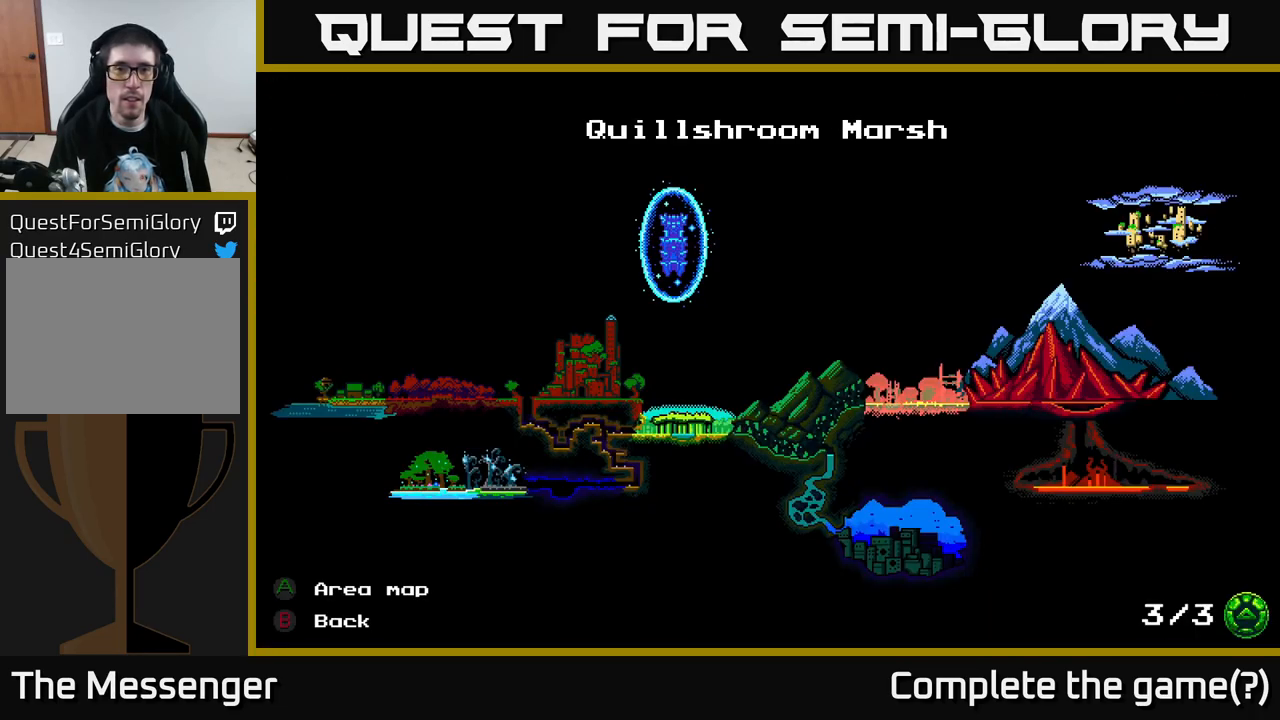
{"buttons": ["A"], "right_stick": "center", "events": [[100, "DPAD_LEFT", "down"], [150, "DPAD_LEFT", "up"], [300, "DPAD_RIGHT", "down"], [433, "DPAD_RIGHT", "up"], [500, "A", "down"]]}
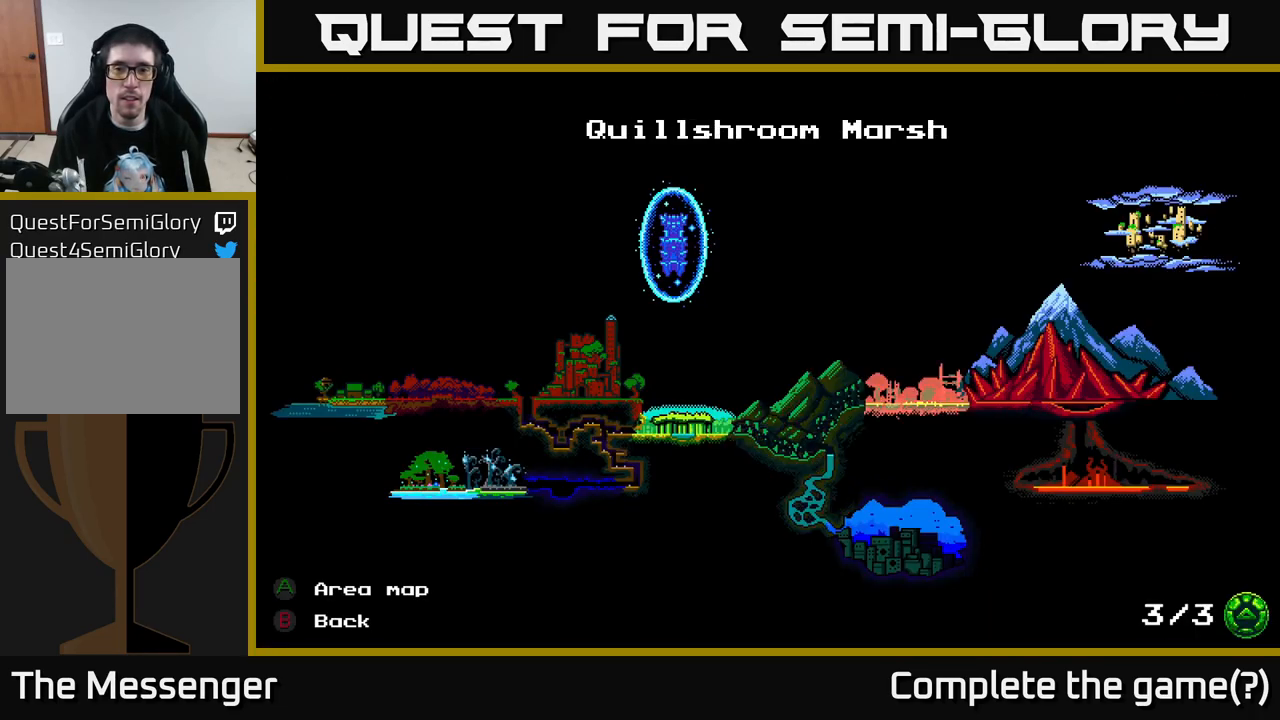
{"buttons": ["DPAD_UP", "DPAD_RIGHT"], "right_stick": "center", "events": [[117, "A", "up"], [450, "DPAD_UP", "down"], [483, "DPAD_RIGHT", "down"]]}
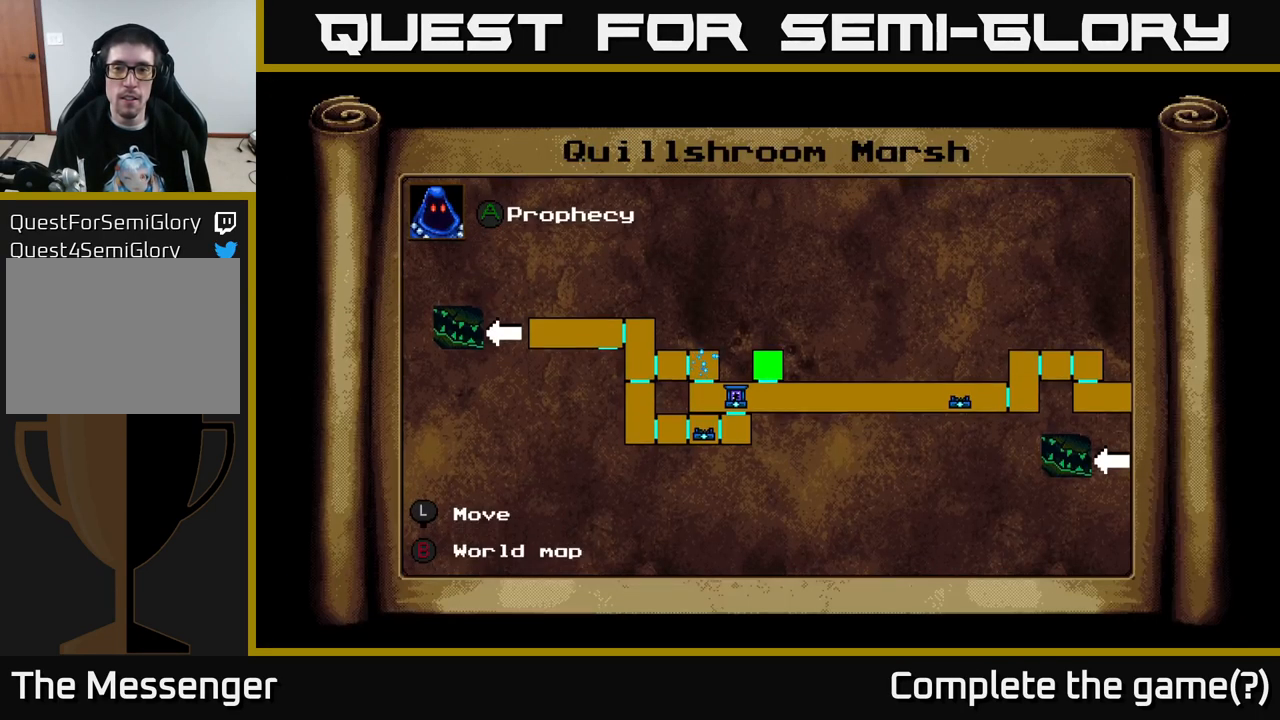
{"buttons": ["DPAD_RIGHT"], "right_stick": "center", "events": [[50, "DPAD_UP", "up"]]}
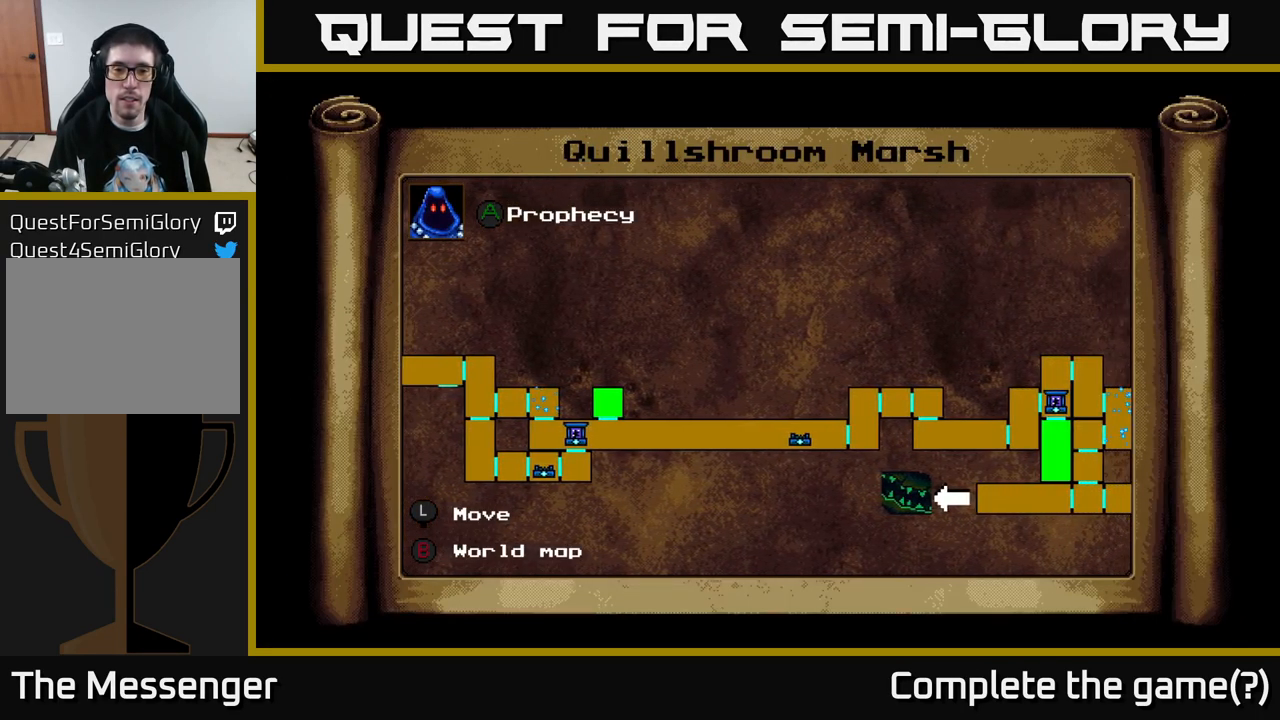
{"buttons": ["DPAD_RIGHT"], "right_stick": "center", "events": [[150, "DPAD_RIGHT", "up"], [367, "DPAD_RIGHT", "down"]]}
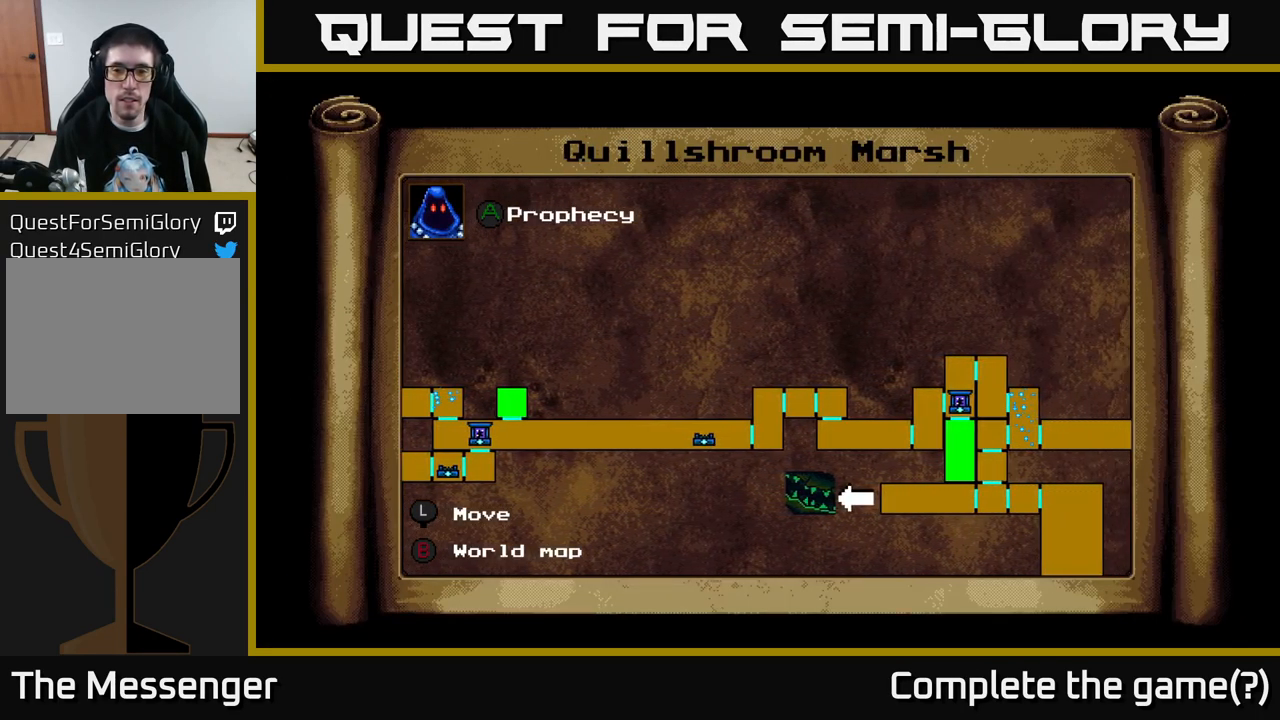
{"buttons": ["DPAD_RIGHT"], "right_stick": "center", "events": [[167, "DPAD_DOWN", "down"], [350, "DPAD_DOWN", "up"]]}
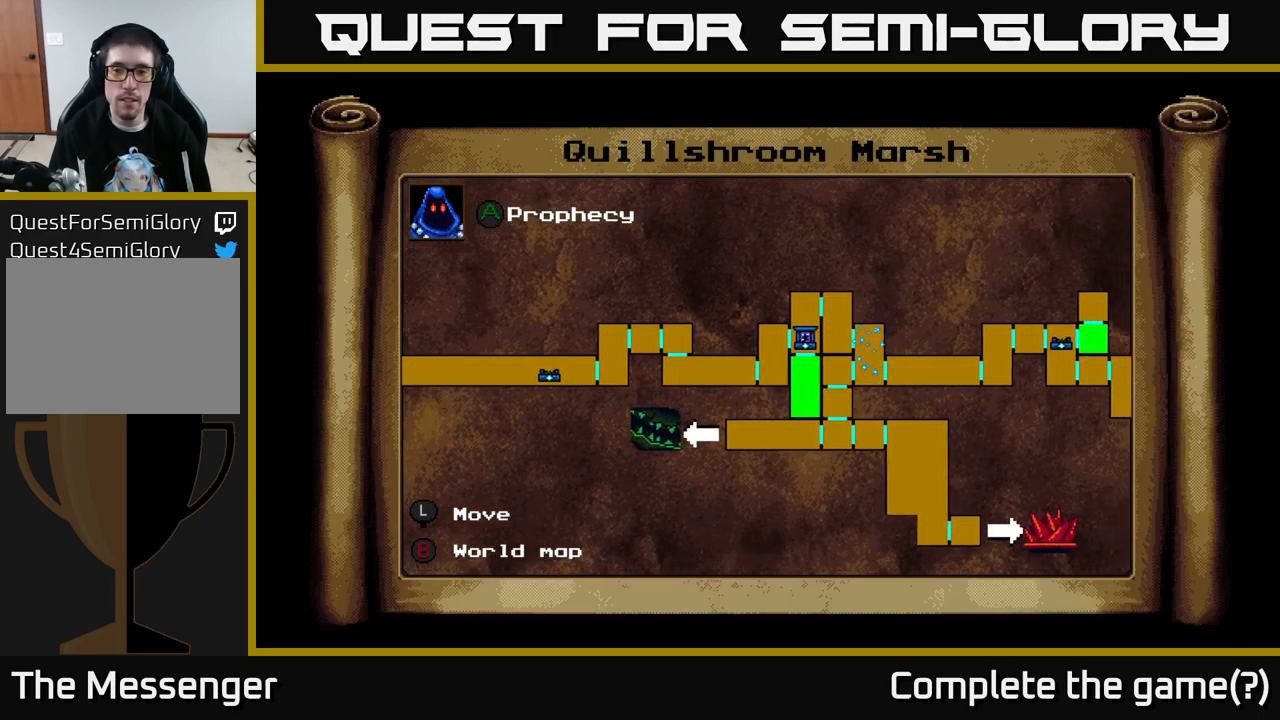
{"buttons": ["DPAD_RIGHT"], "right_stick": "center", "events": []}
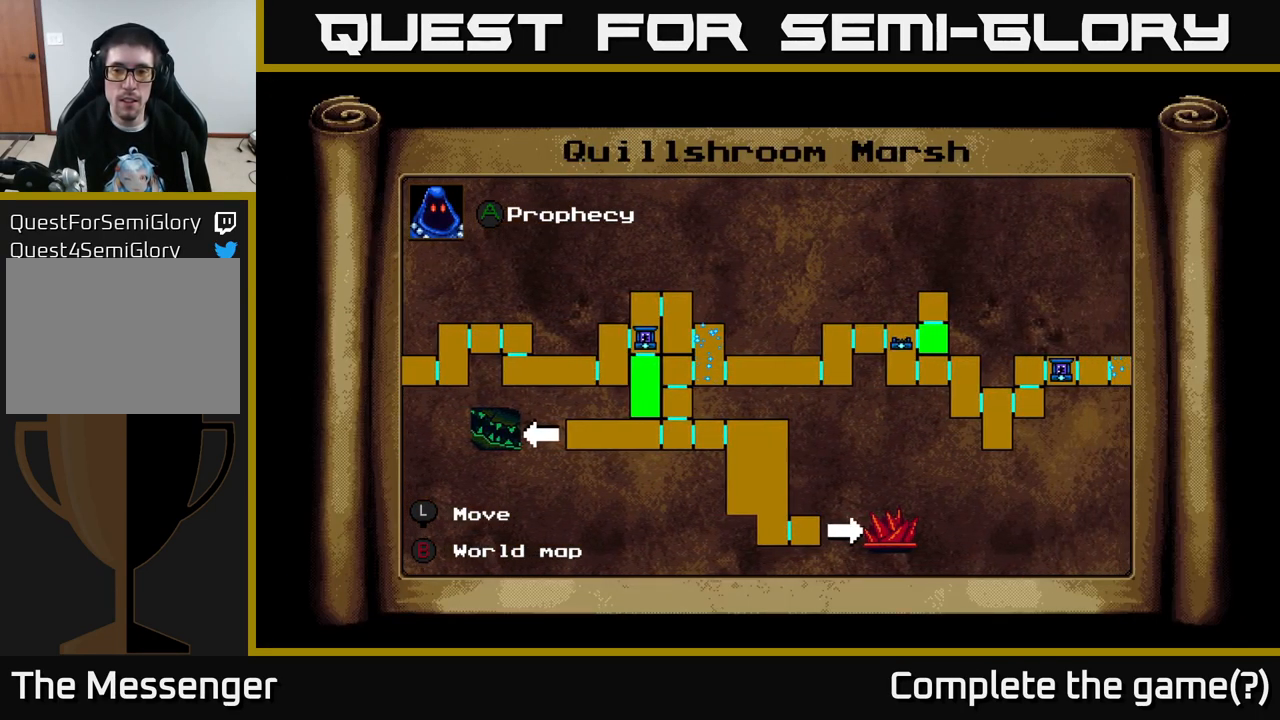
{"buttons": ["DPAD_RIGHT"], "right_stick": "center", "events": []}
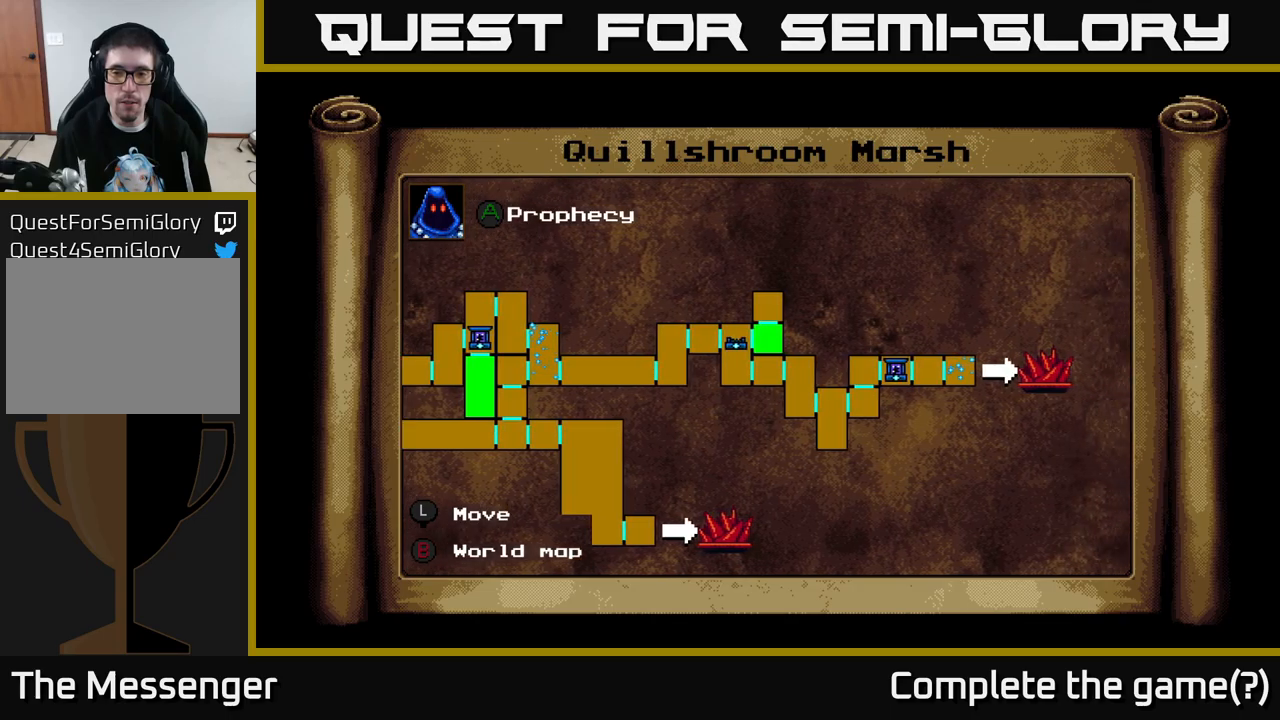
{"buttons": [], "right_stick": "center", "events": [[200, "DPAD_RIGHT", "up"]]}
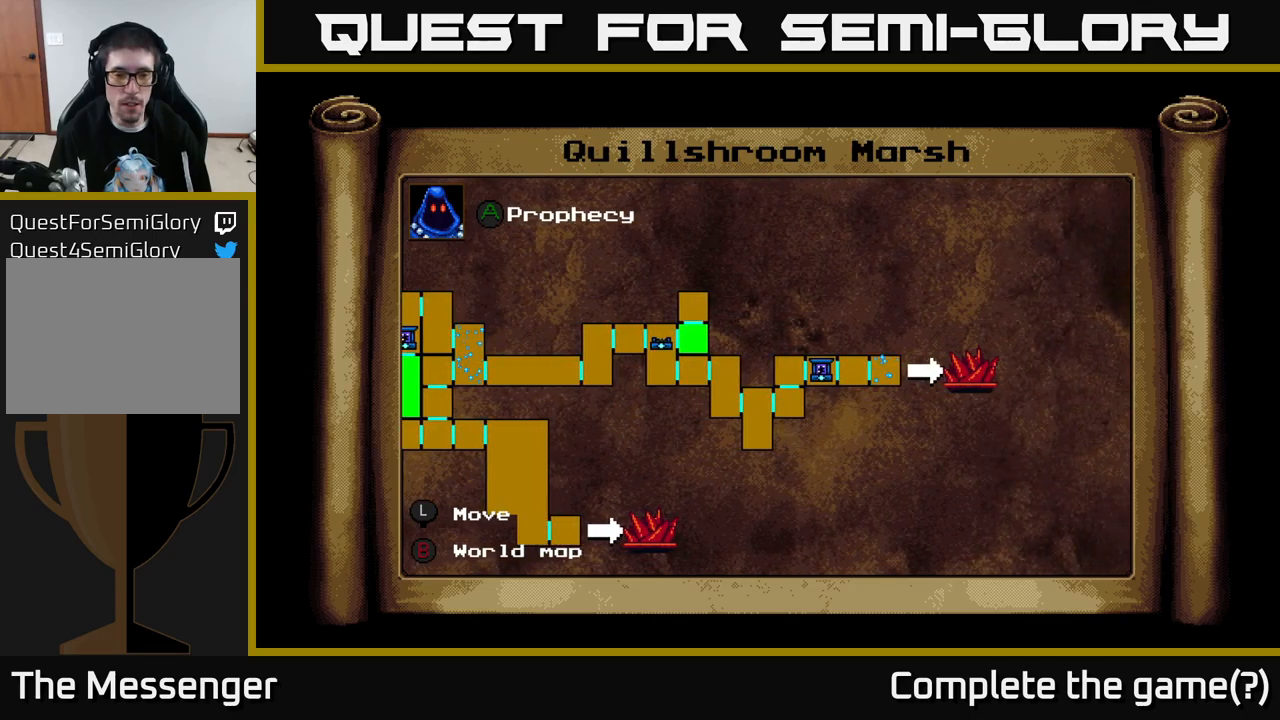
{"buttons": [], "right_stick": "center", "events": []}
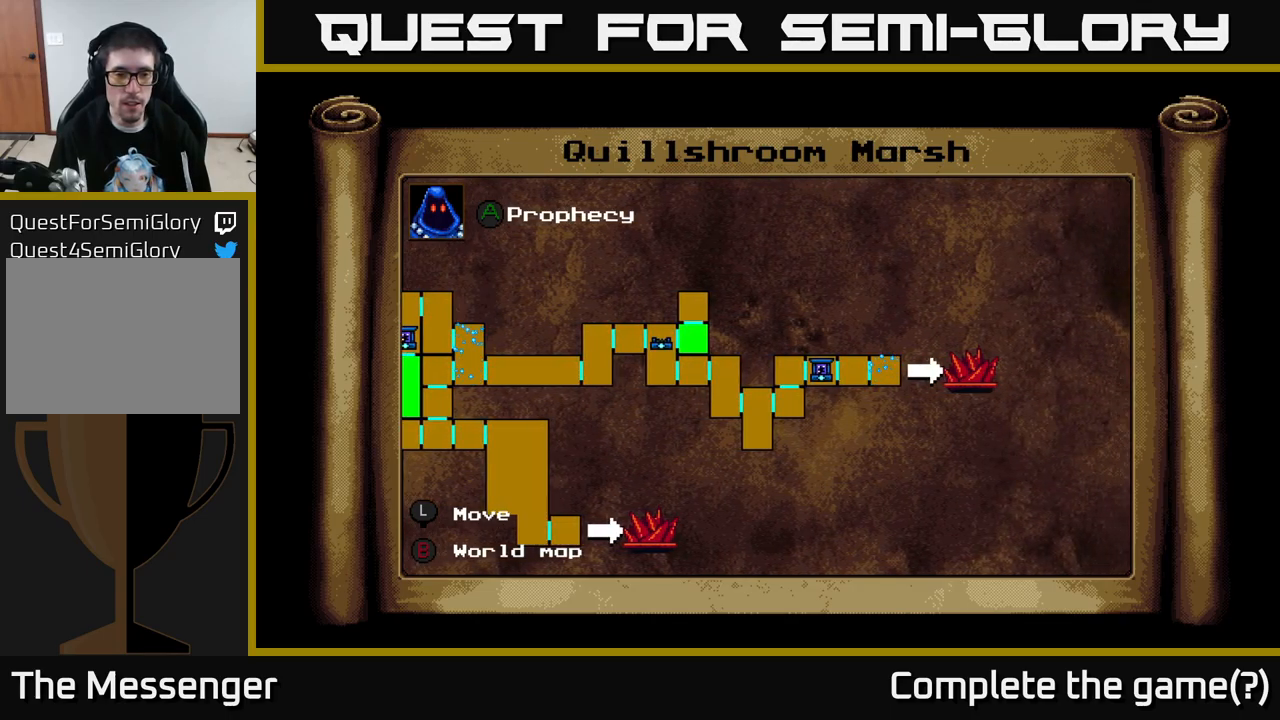
{"buttons": [], "right_stick": "center", "events": [[267, "B", "down"], [350, "B", "up"]]}
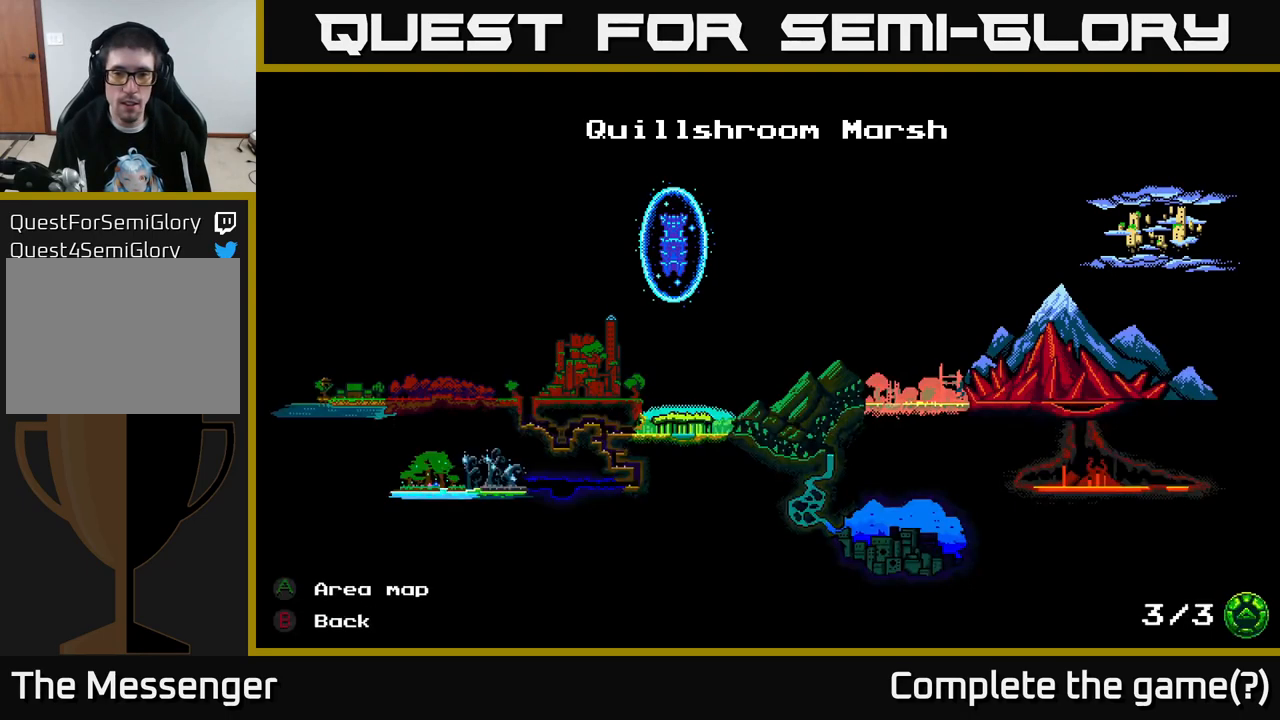
{"buttons": [], "right_stick": "center", "events": [[150, "DPAD_RIGHT", "down"], [267, "DPAD_RIGHT", "up"]]}
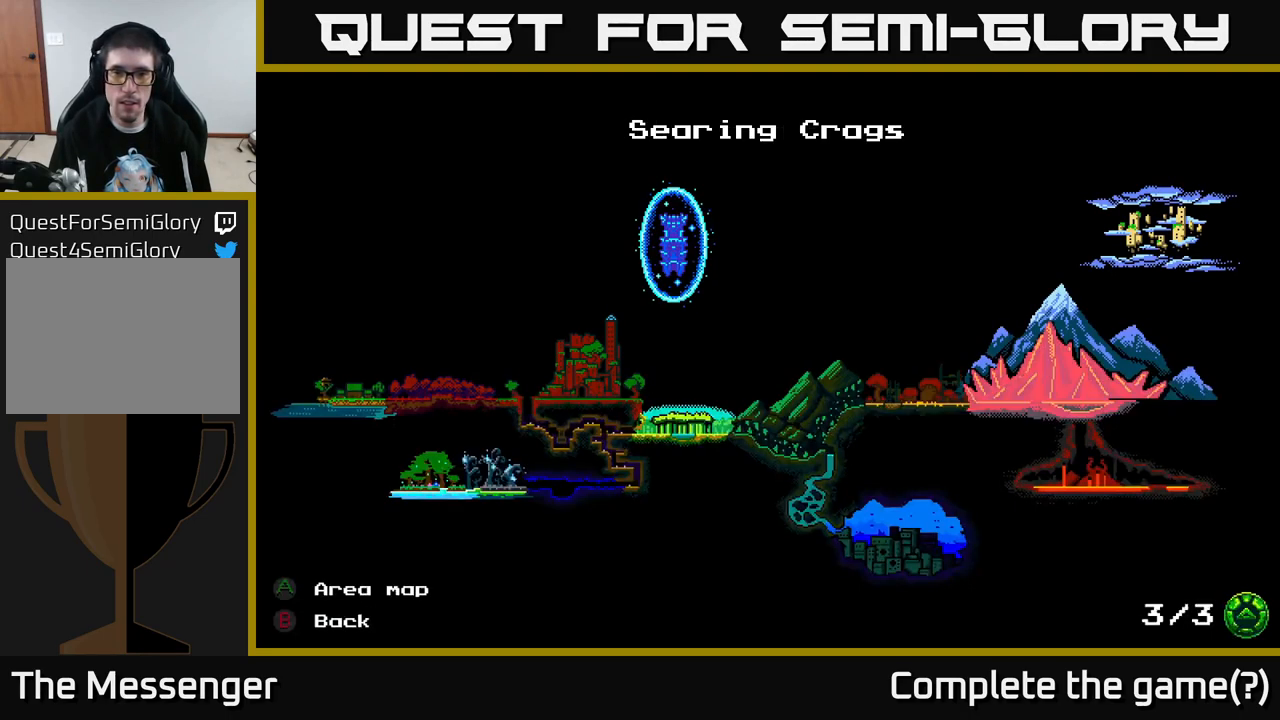
{"buttons": ["DPAD_RIGHT"], "right_stick": "center", "events": [[34, "A", "down"], [150, "A", "up"], [467, "DPAD_RIGHT", "down"]]}
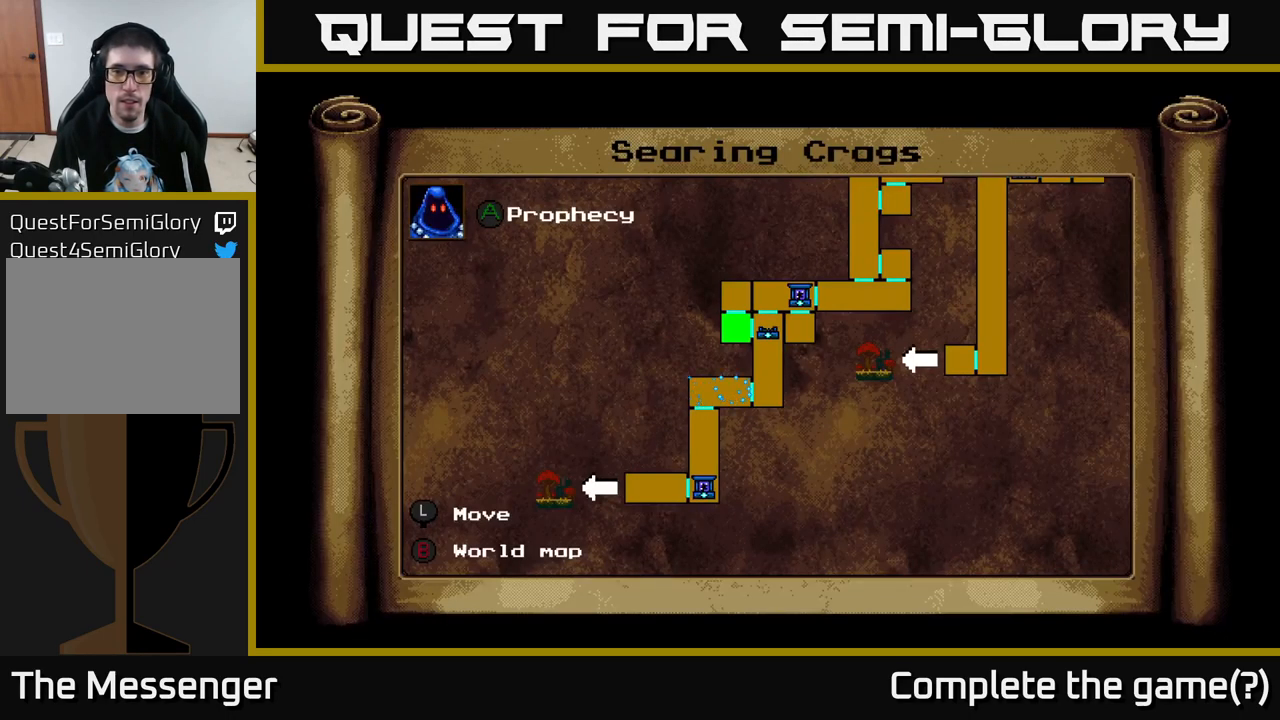
{"buttons": ["DPAD_UP", "DPAD_RIGHT"], "right_stick": "center", "events": [[167, "DPAD_RIGHT", "up"], [184, "DPAD_UP", "down"], [300, "DPAD_RIGHT", "down"]]}
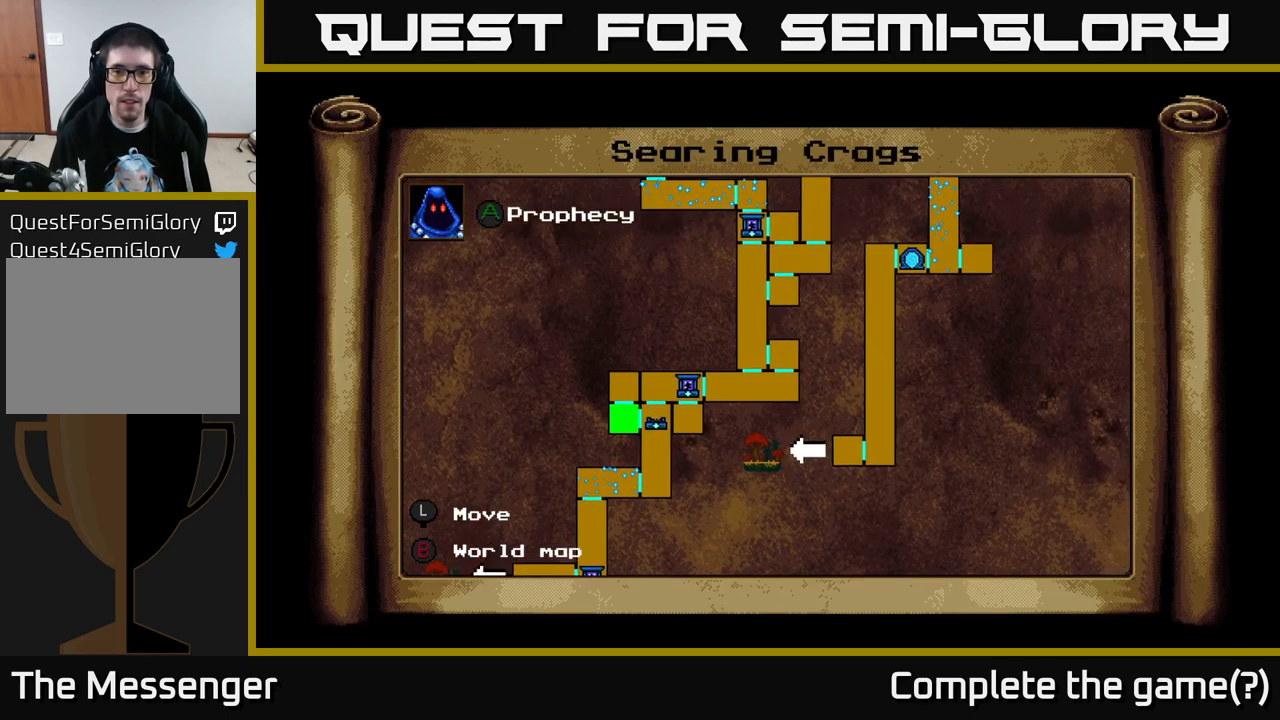
{"buttons": [], "right_stick": "center", "events": [[150, "DPAD_RIGHT", "up"], [150, "DPAD_UP", "up"]]}